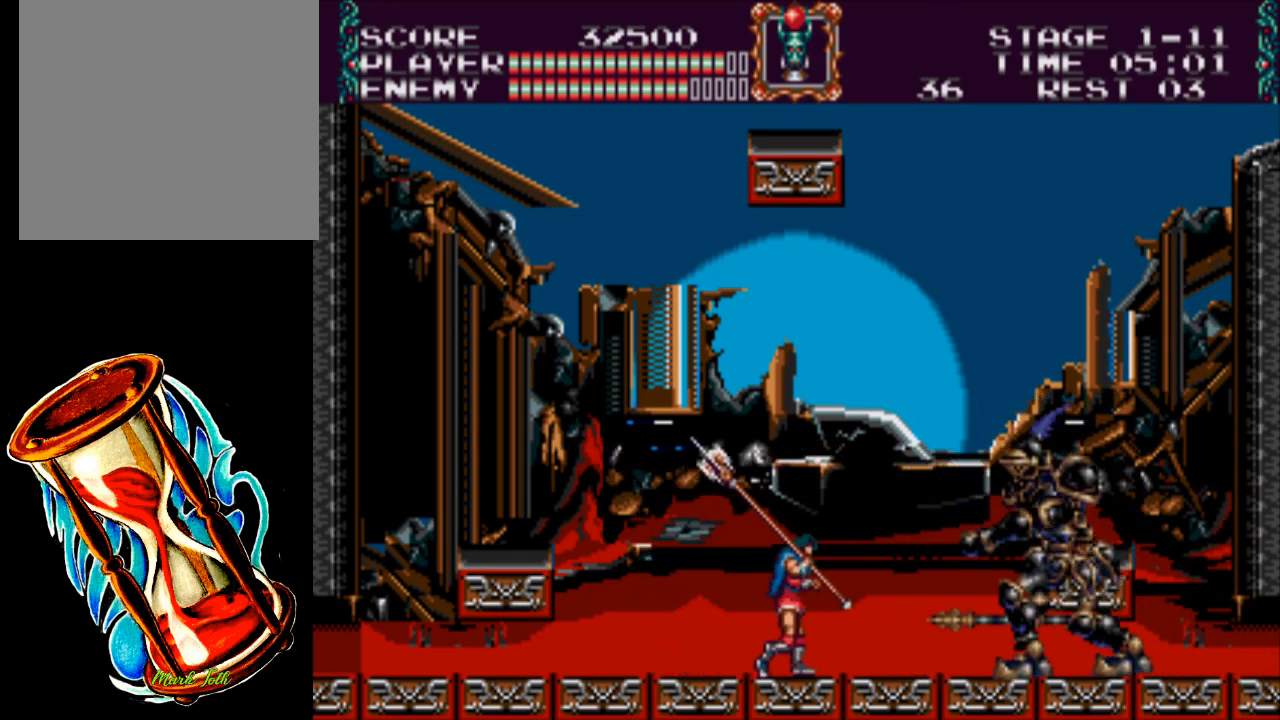
Gameplay with a controller (Xbox layout); each line is a JSON object with the inputs held at the frame after it. "events" lists button and stick changes between this image and that frame as [ms after this image, input, new state], when the widget could be followed in between. Not read: left_stick right_stick.
{"buttons": [], "events": [[50, "DPAD_RIGHT", "up"], [150, "DPAD_LEFT", "down"], [400, "DPAD_LEFT", "up"]]}
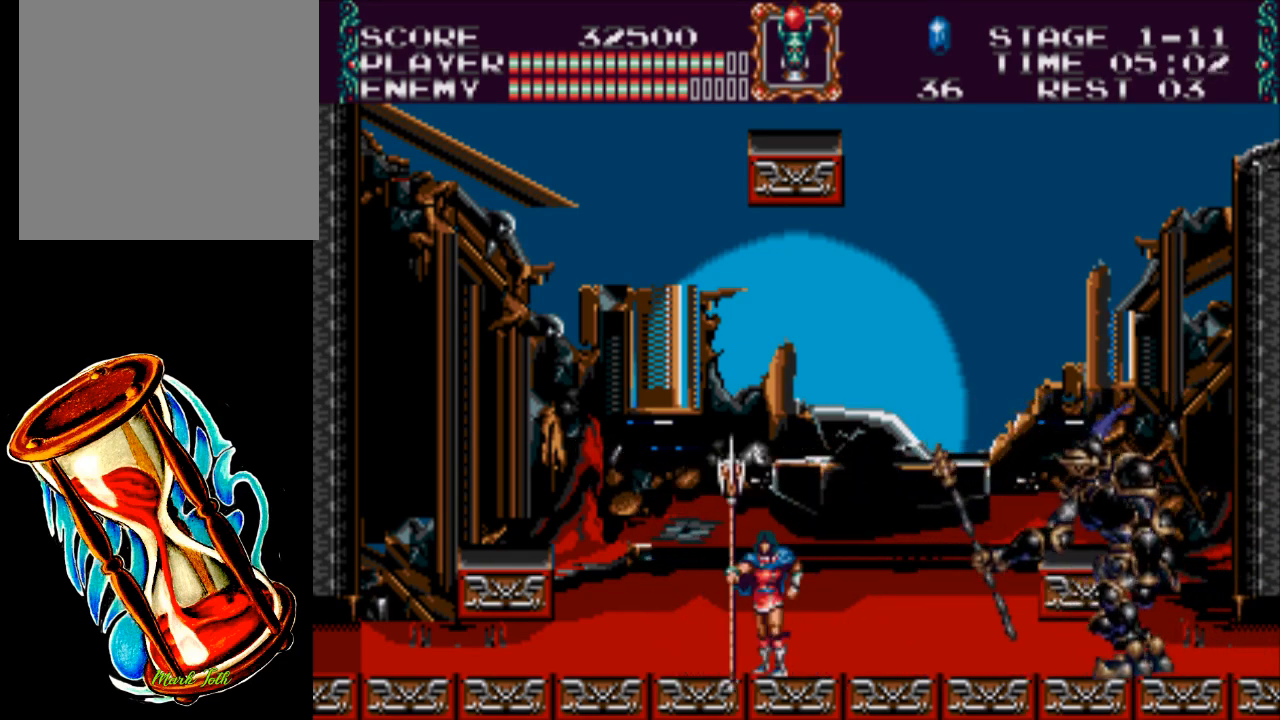
{"buttons": ["DPAD_RIGHT"], "events": [[67, "DPAD_RIGHT", "down"]]}
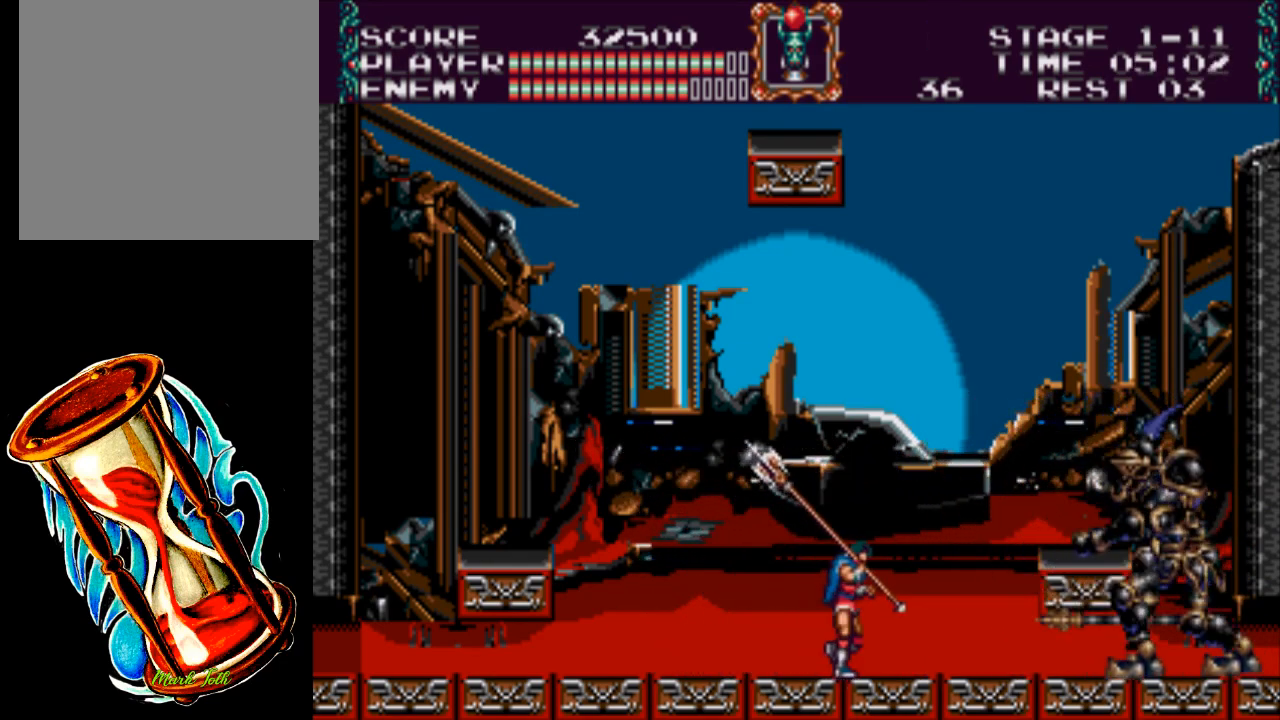
{"buttons": [], "events": [[400, "DPAD_RIGHT", "up"]]}
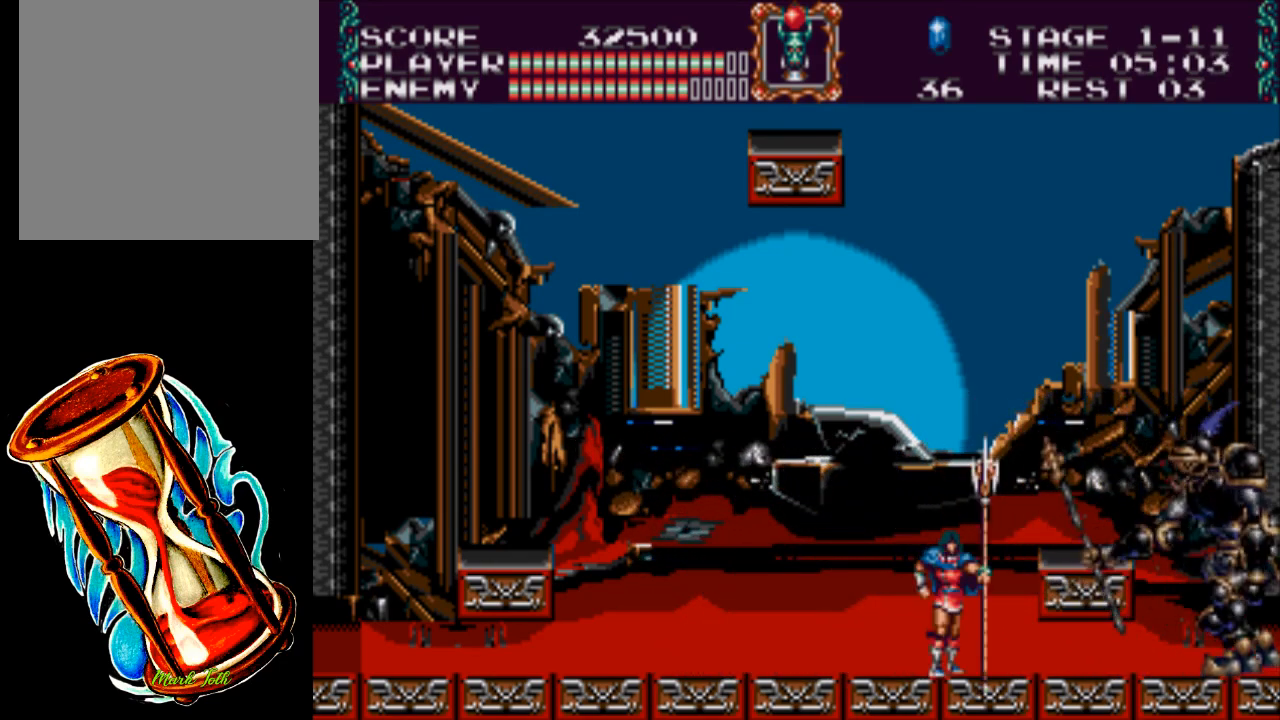
{"buttons": ["DPAD_LEFT"], "events": [[100, "DPAD_LEFT", "down"]]}
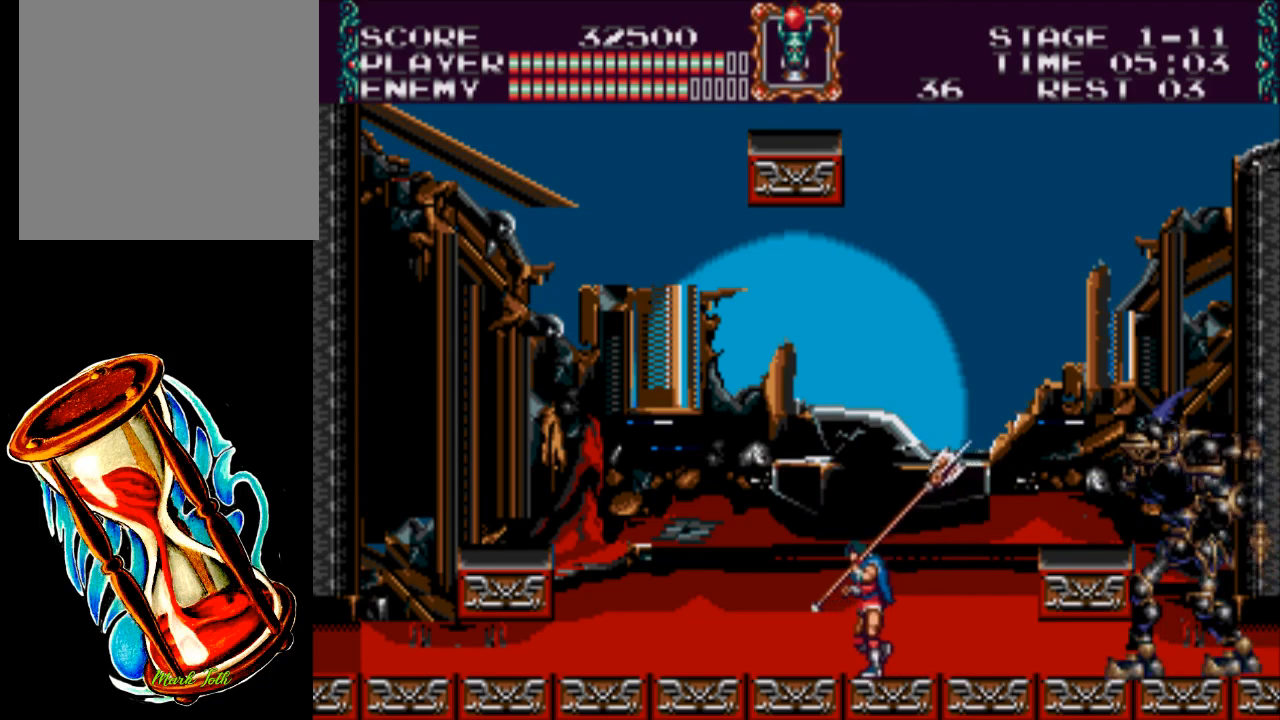
{"buttons": ["DPAD_LEFT"], "events": [[83, "DPAD_LEFT", "up"], [117, "DPAD_LEFT", "down"]]}
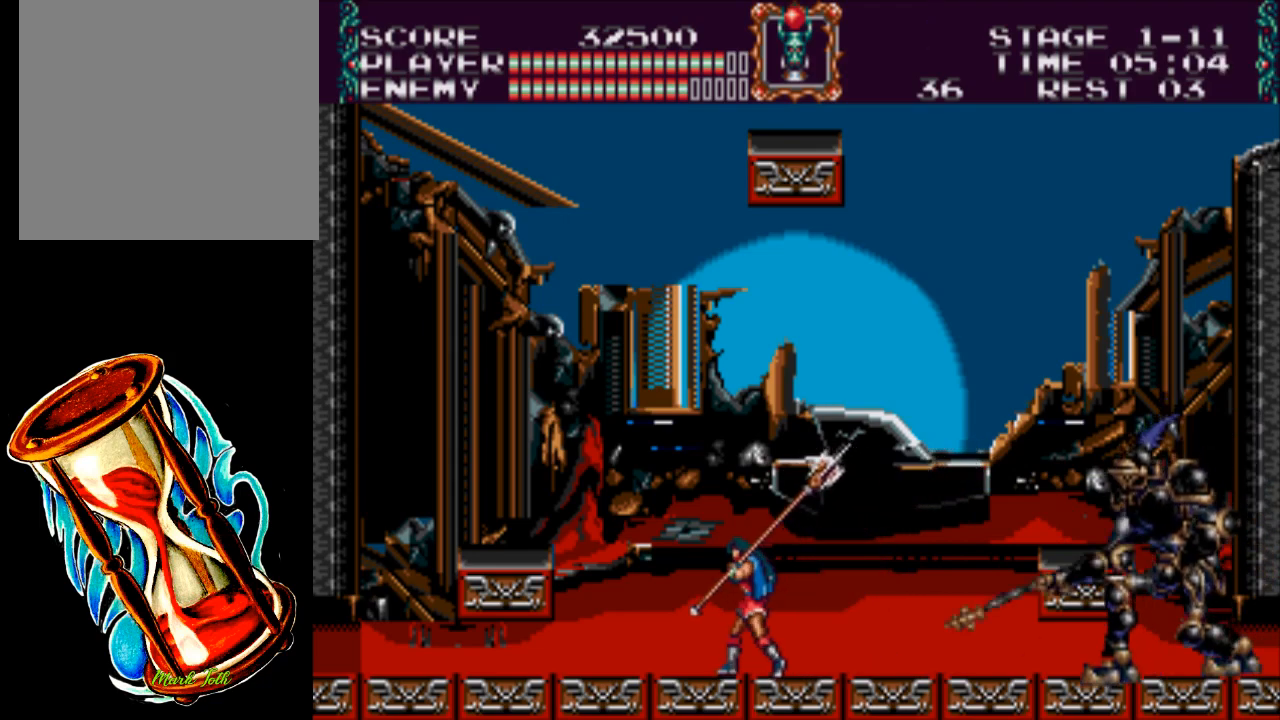
{"buttons": [], "events": [[17, "DPAD_LEFT", "up"]]}
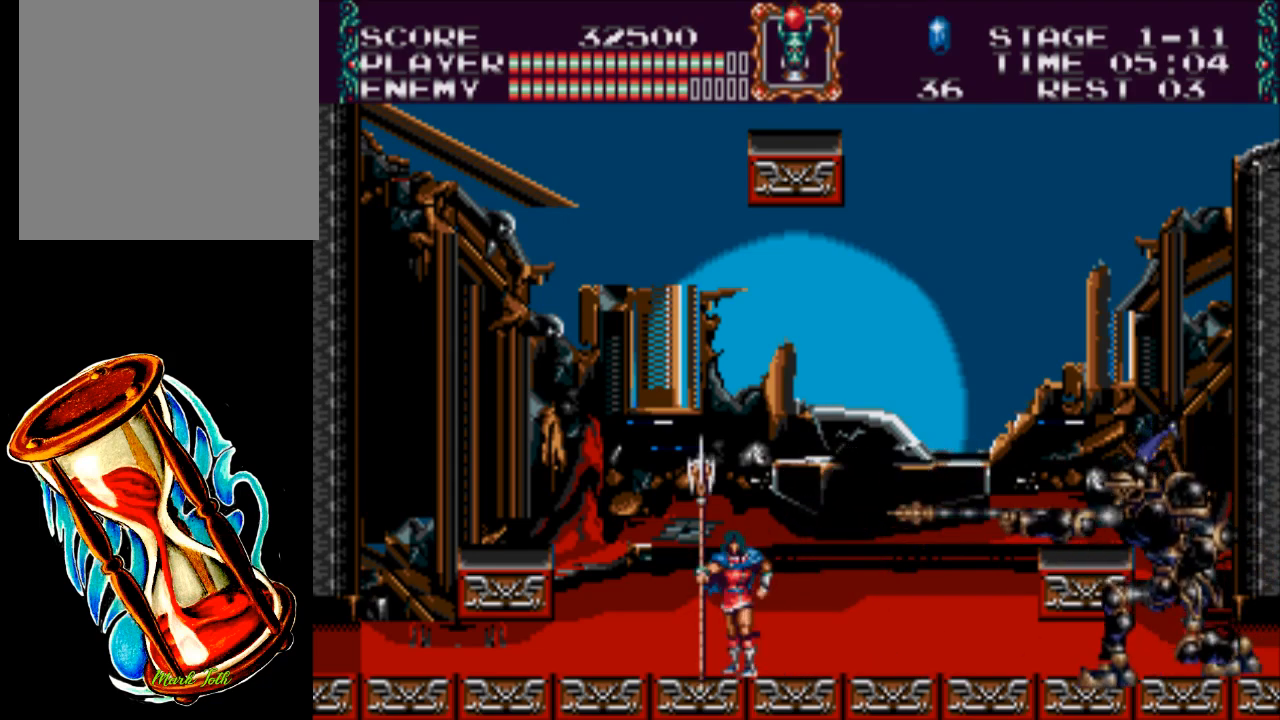
{"buttons": [], "events": [[217, "DPAD_RIGHT", "down"], [350, "DPAD_RIGHT", "up"]]}
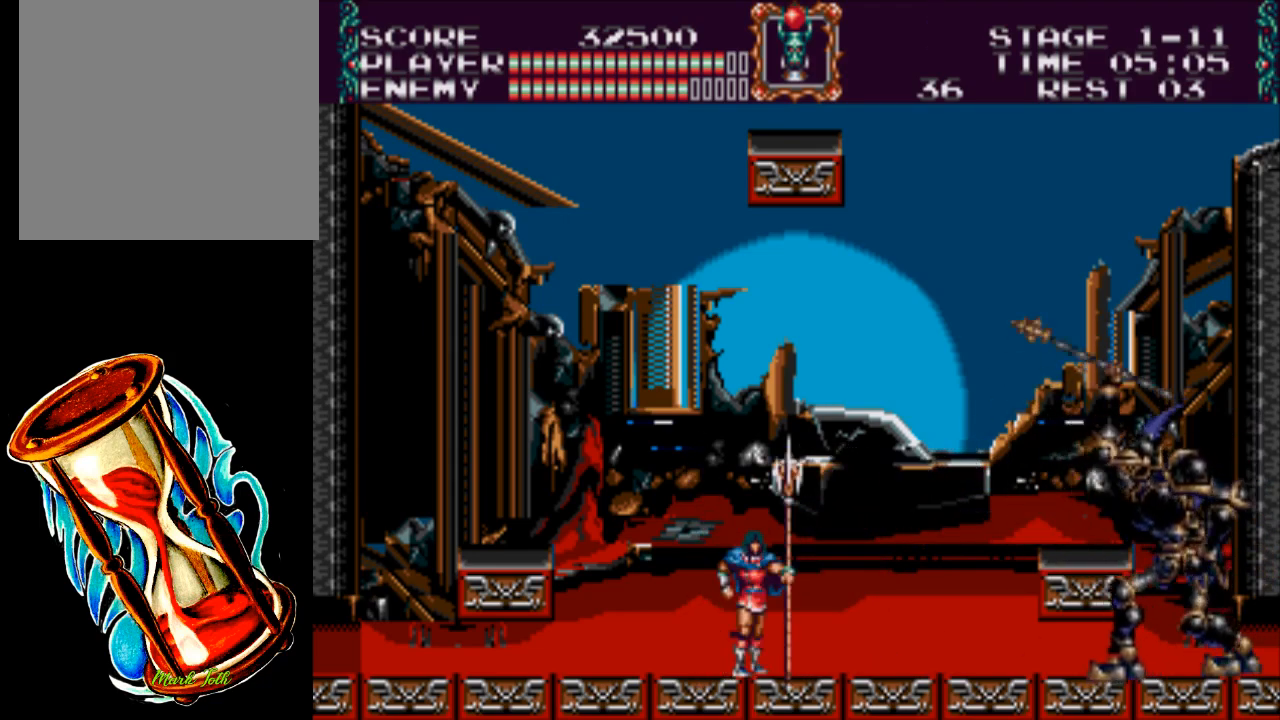
{"buttons": ["DPAD_LEFT"], "events": [[133, "DPAD_RIGHT", "down"], [267, "DPAD_RIGHT", "up"], [467, "DPAD_LEFT", "down"]]}
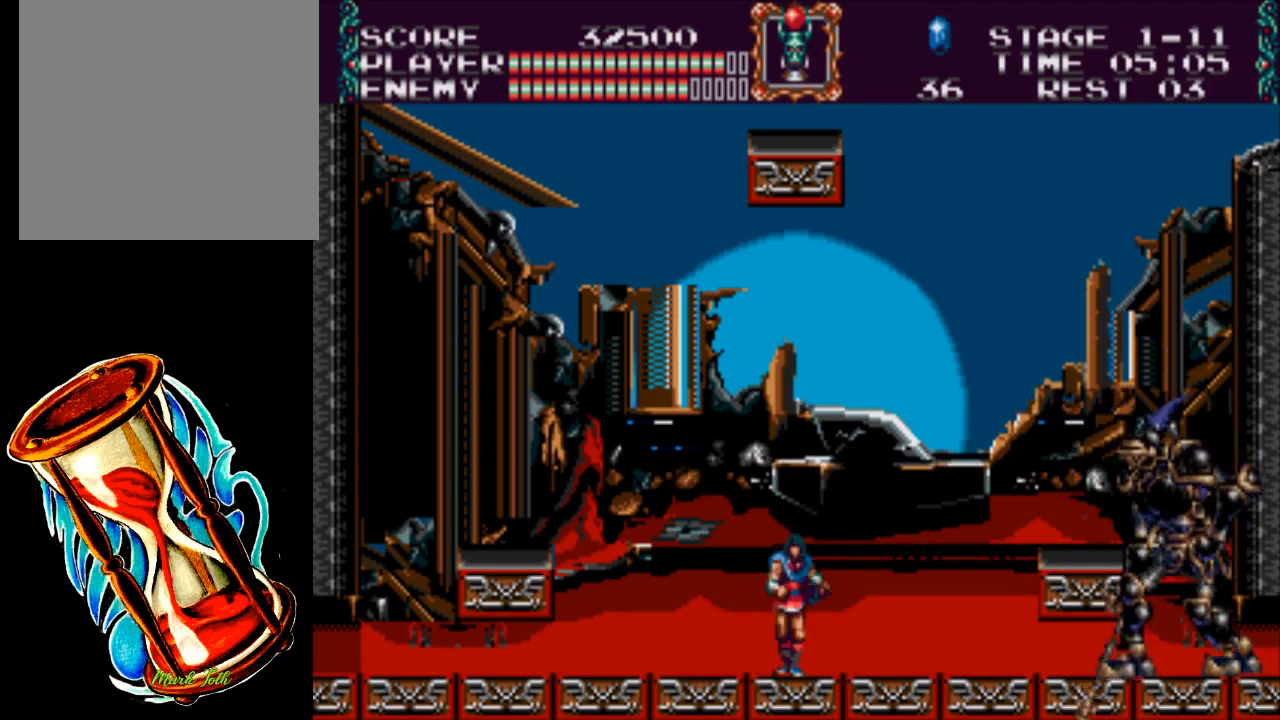
{"buttons": ["DPAD_LEFT"], "events": []}
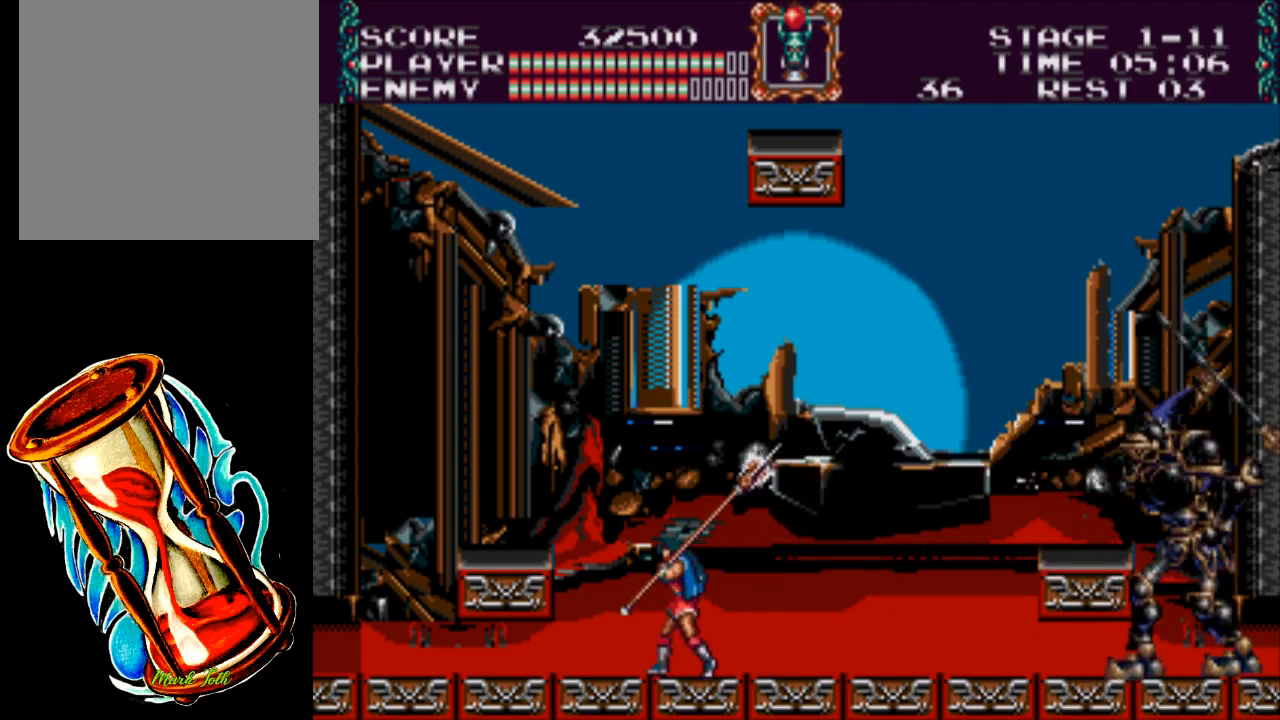
{"buttons": [], "events": [[67, "DPAD_LEFT", "up"]]}
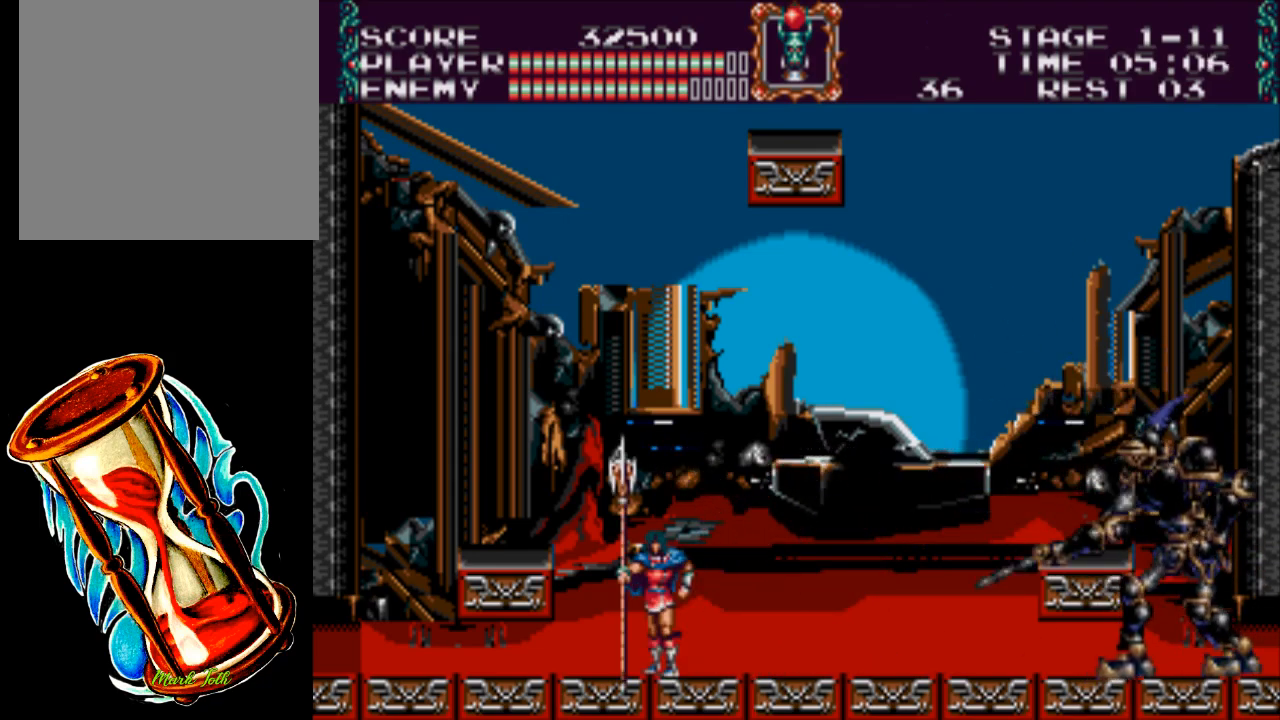
{"buttons": [], "events": []}
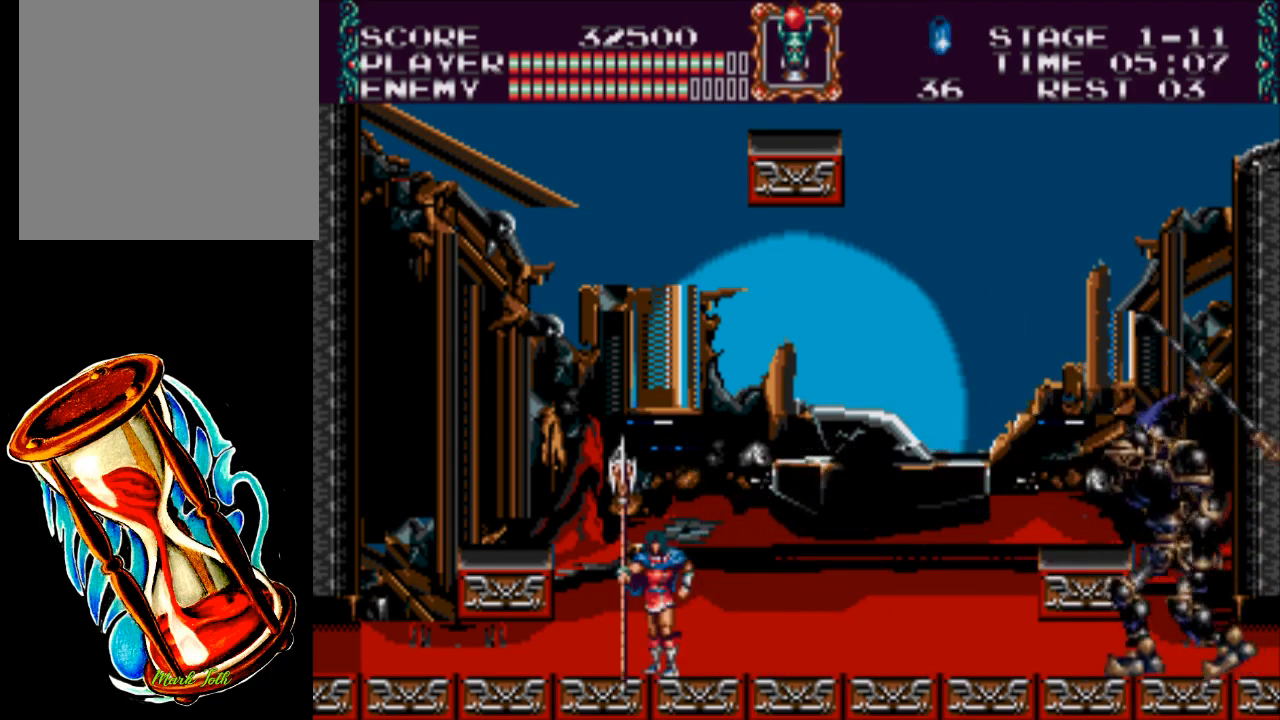
{"buttons": [], "events": []}
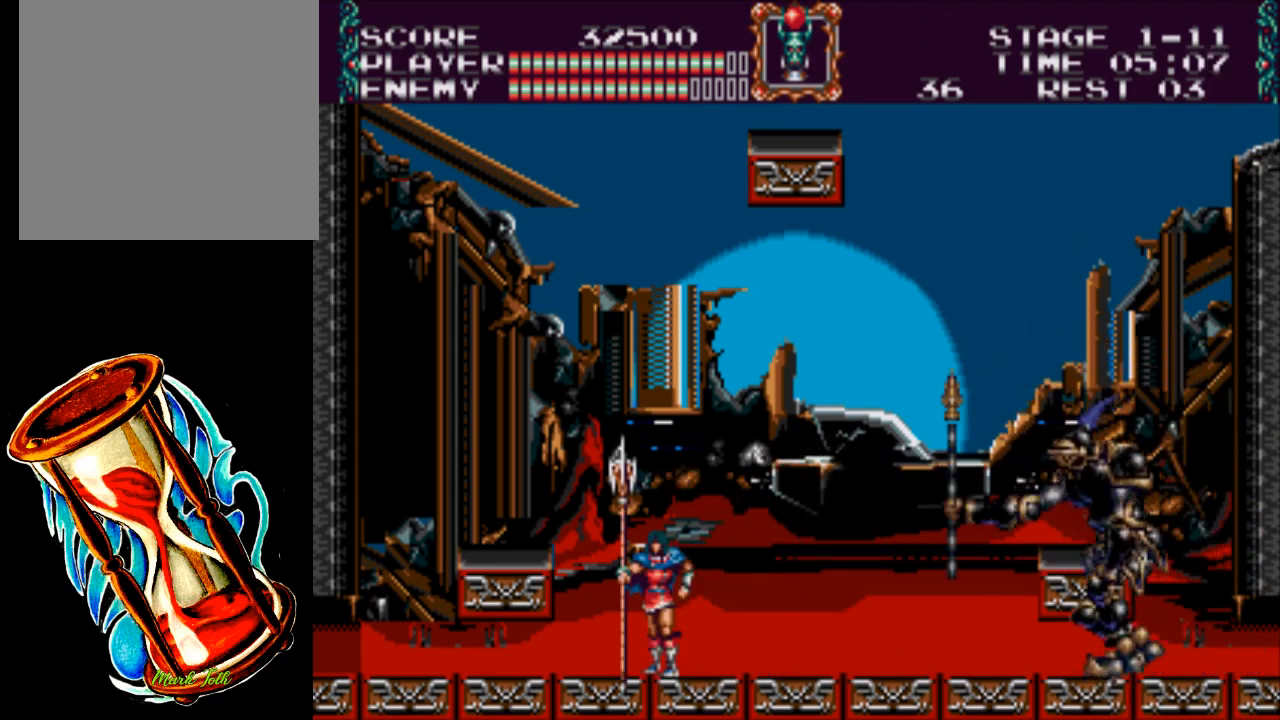
{"buttons": ["DPAD_RIGHT"], "events": [[183, "DPAD_LEFT", "down"], [283, "DPAD_LEFT", "up"], [350, "DPAD_RIGHT", "down"]]}
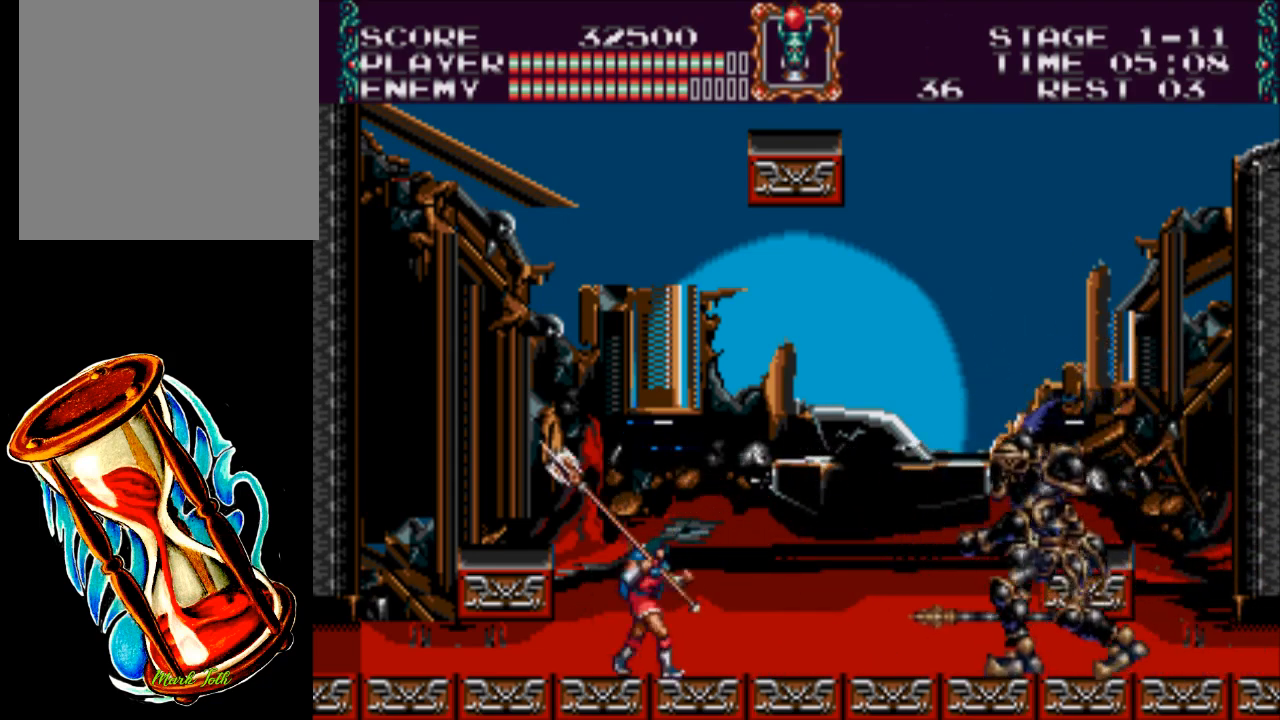
{"buttons": ["X"], "events": [[317, "X", "down"], [333, "DPAD_RIGHT", "up"]]}
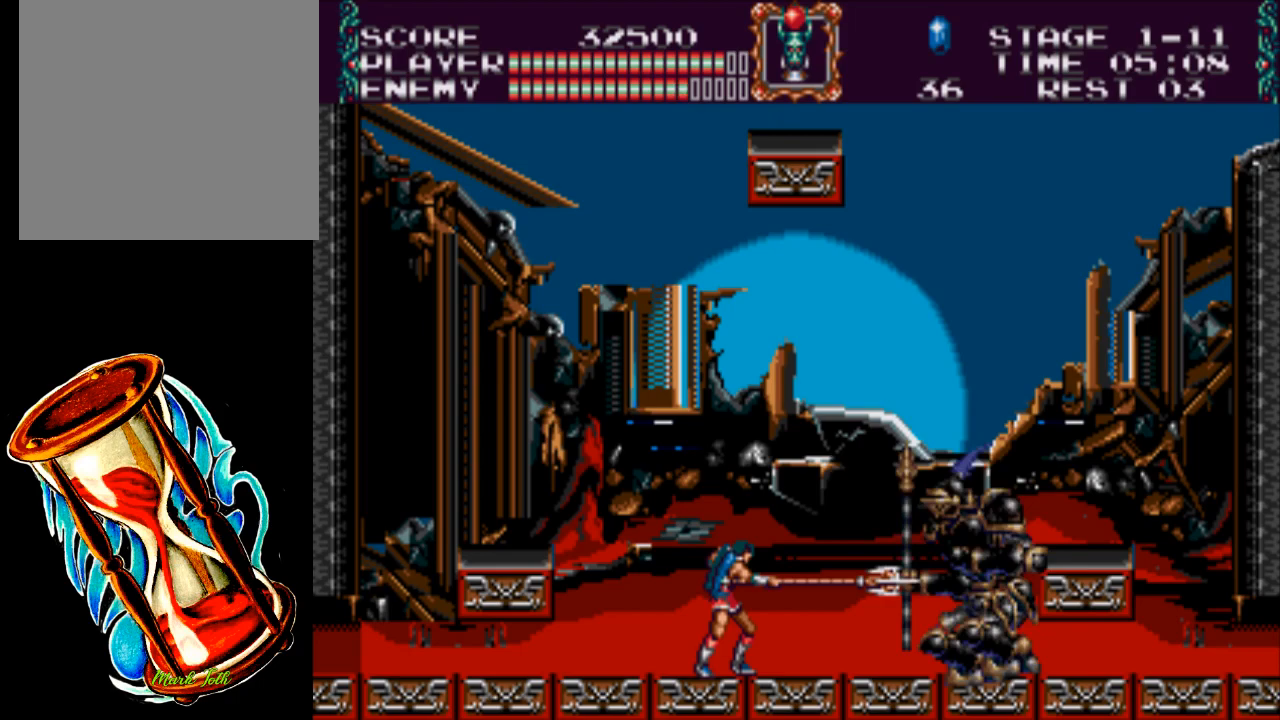
{"buttons": [], "events": [[267, "X", "up"]]}
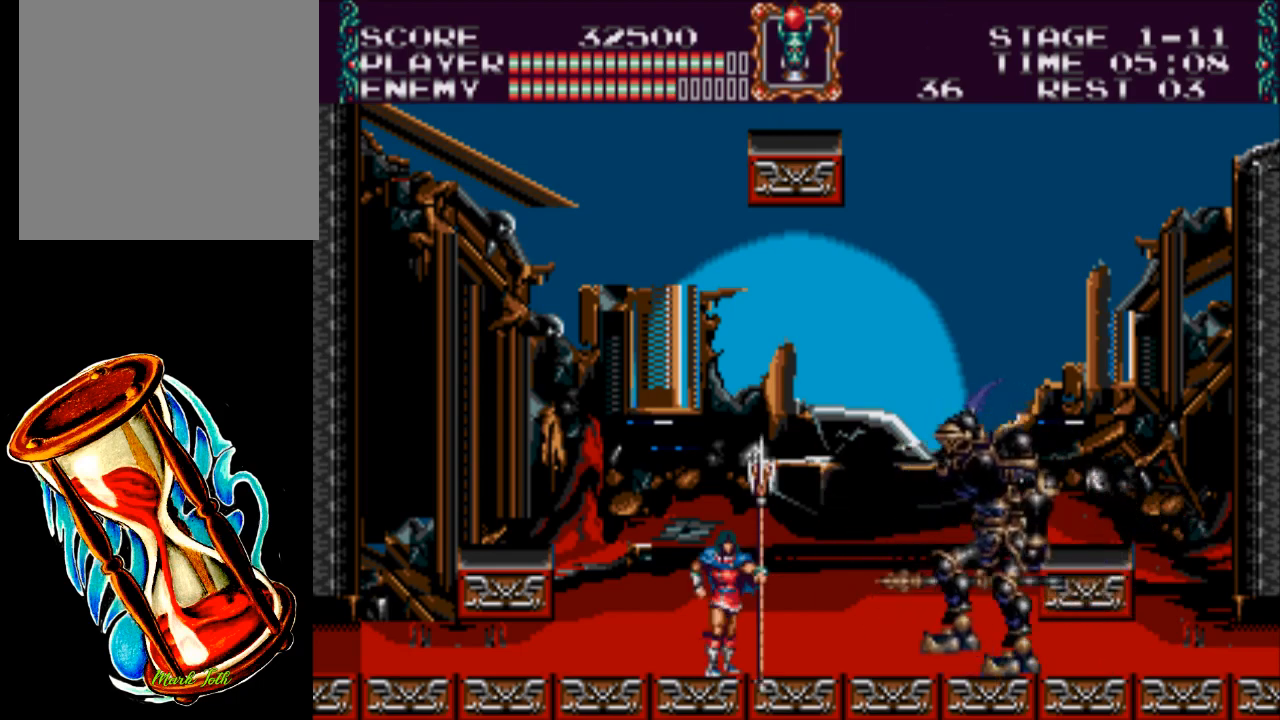
{"buttons": ["DPAD_LEFT"], "events": [[133, "DPAD_LEFT", "down"]]}
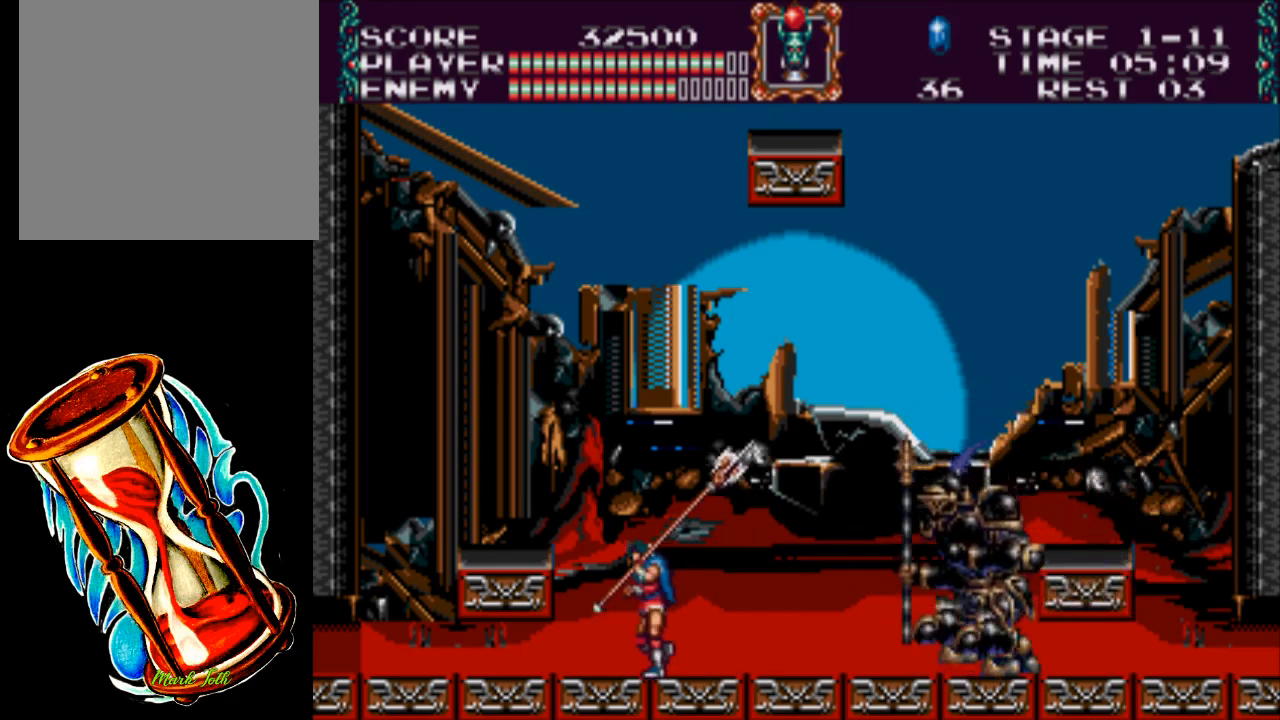
{"buttons": [], "events": [[300, "DPAD_LEFT", "up"]]}
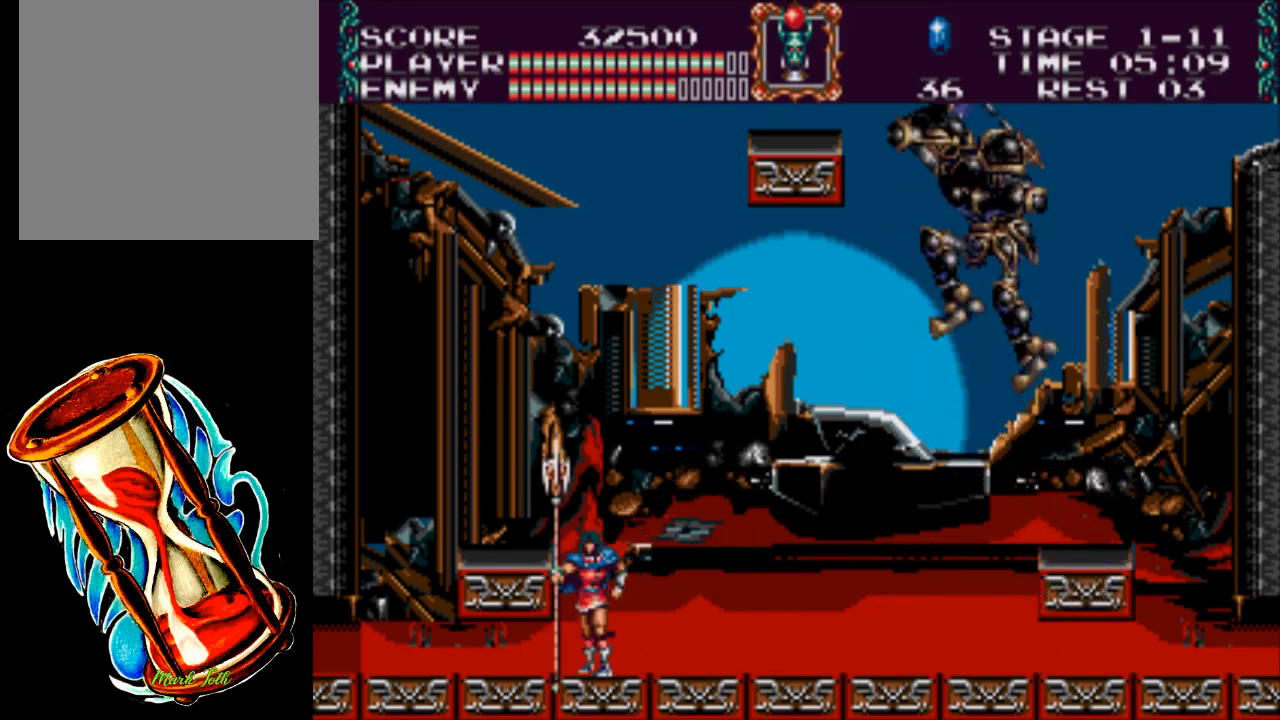
{"buttons": [], "events": []}
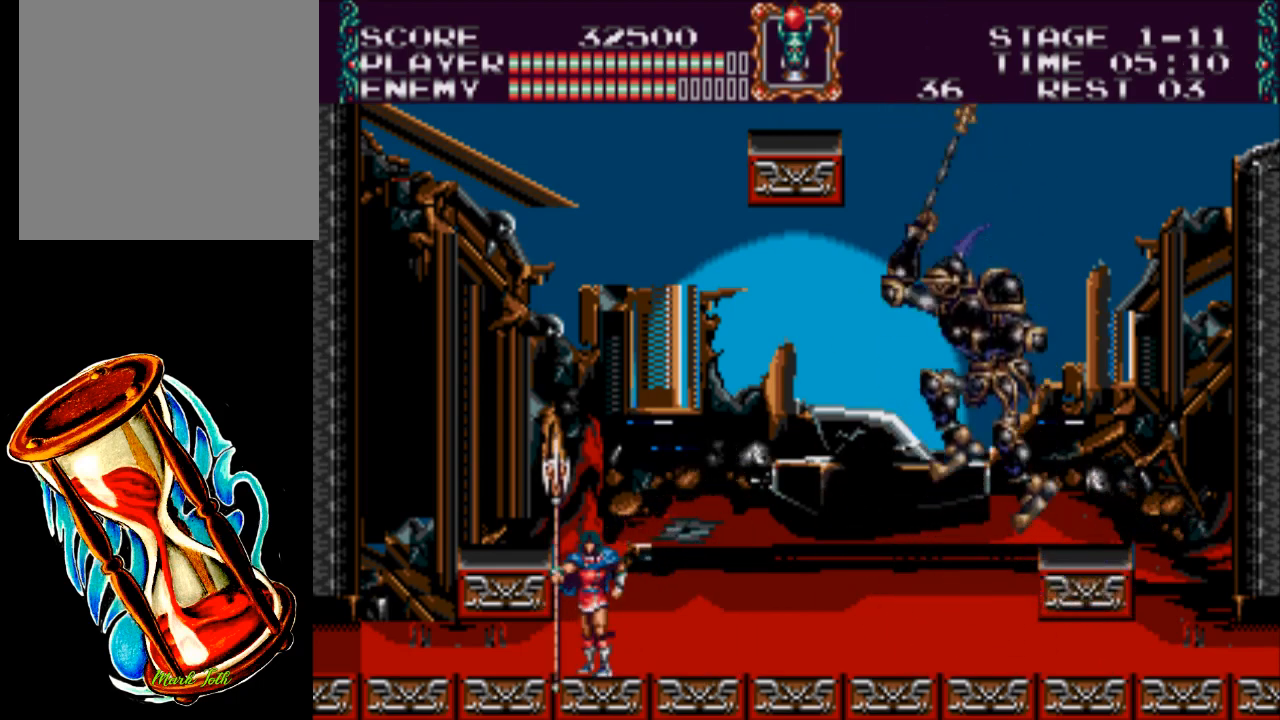
{"buttons": [], "events": [[283, "DPAD_RIGHT", "down"], [483, "DPAD_RIGHT", "up"]]}
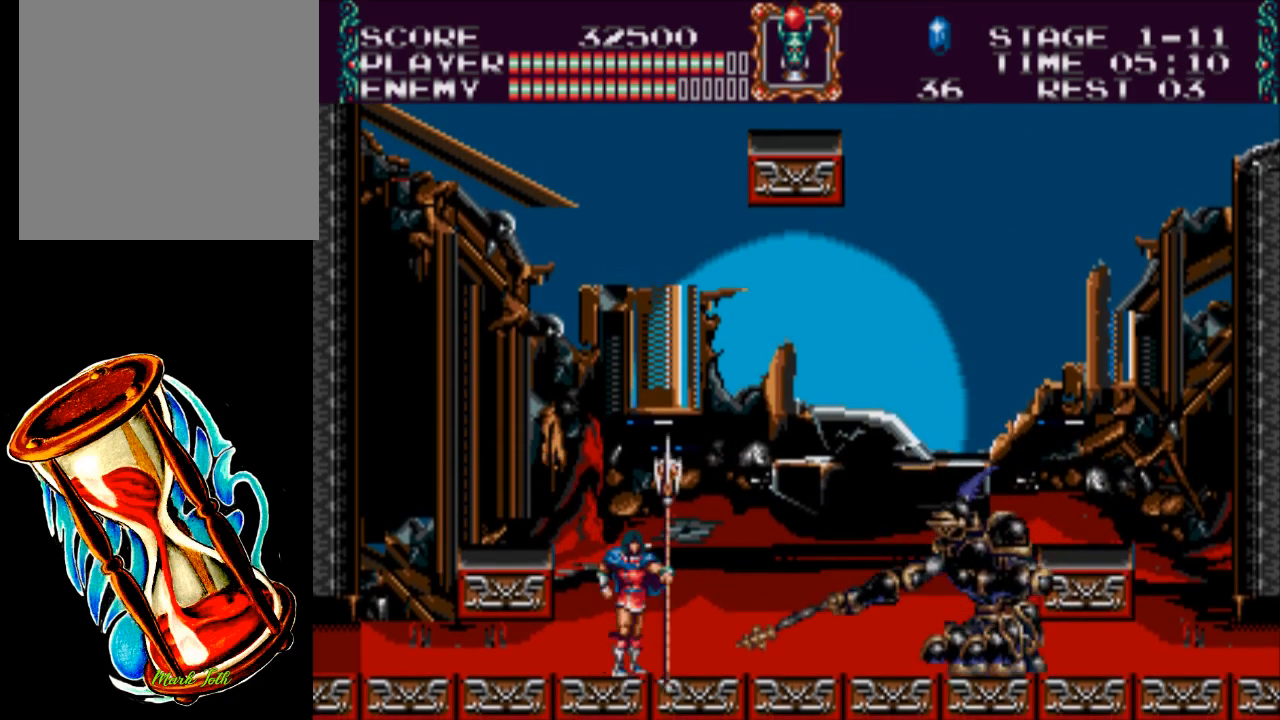
{"buttons": [], "events": []}
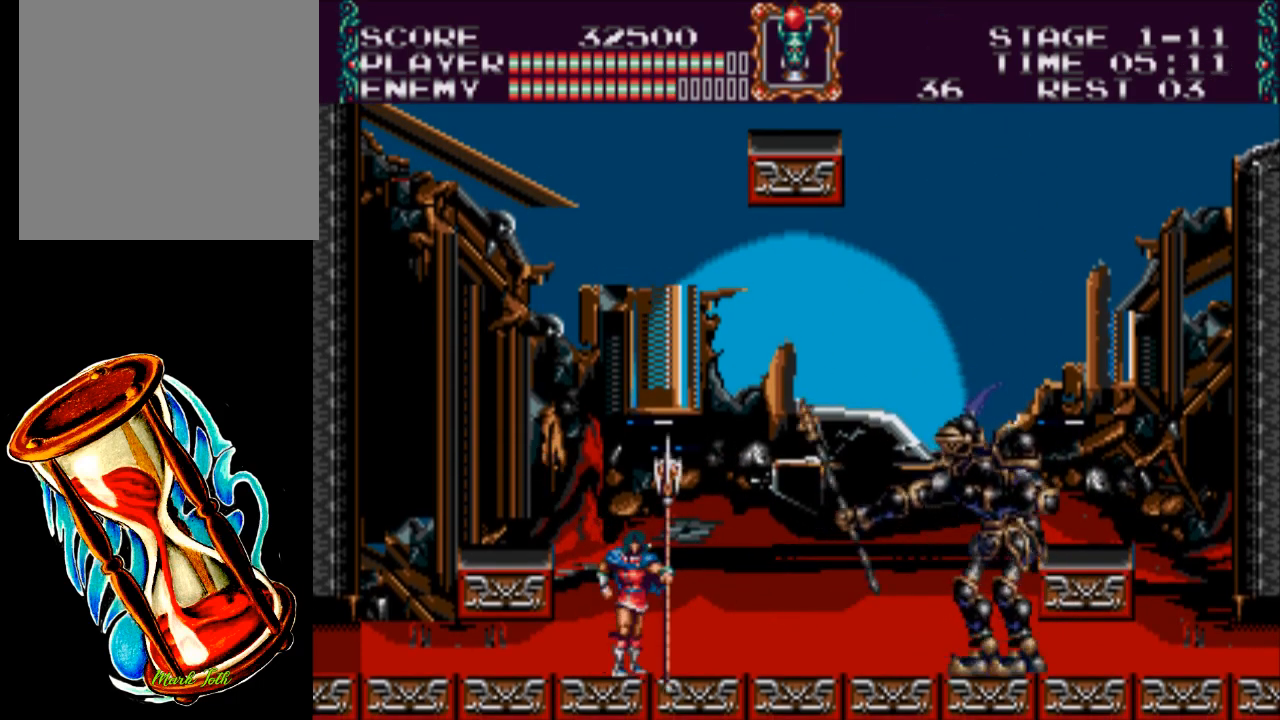
{"buttons": ["X"], "events": [[17, "DPAD_RIGHT", "down"], [250, "DPAD_RIGHT", "up"], [383, "X", "down"]]}
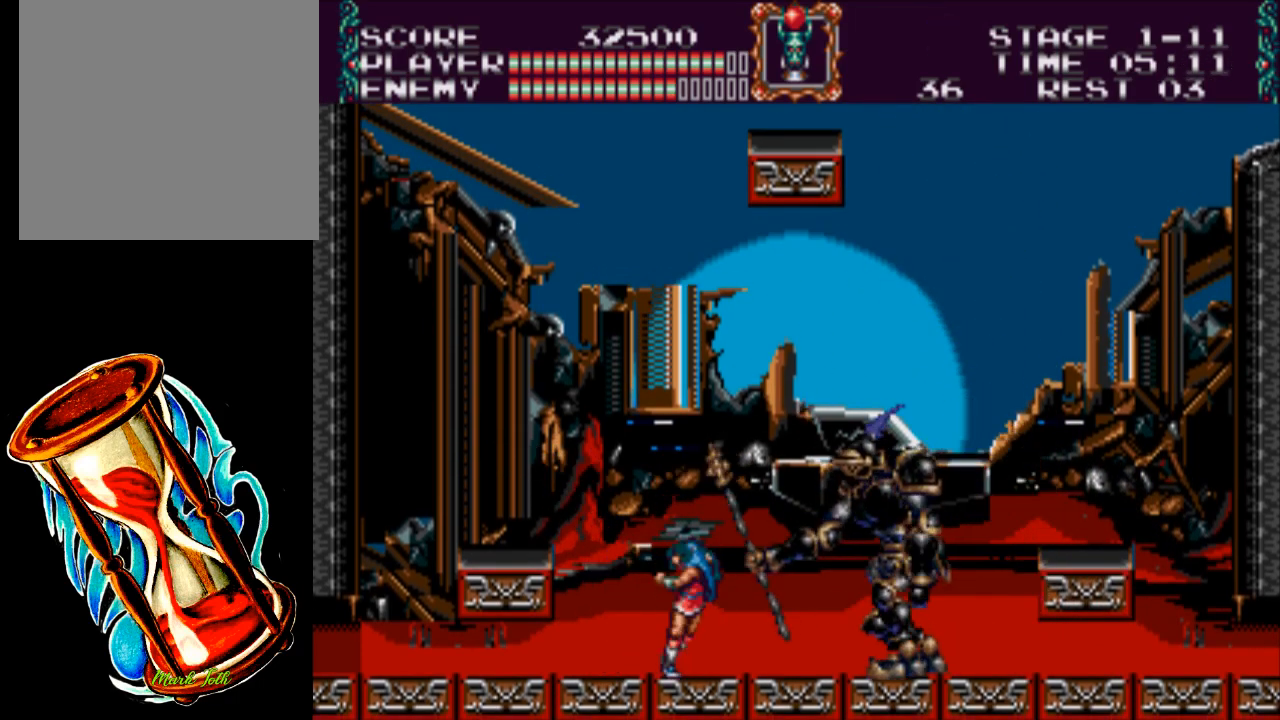
{"buttons": ["DPAD_LEFT"], "events": [[300, "X", "up"], [367, "DPAD_LEFT", "down"]]}
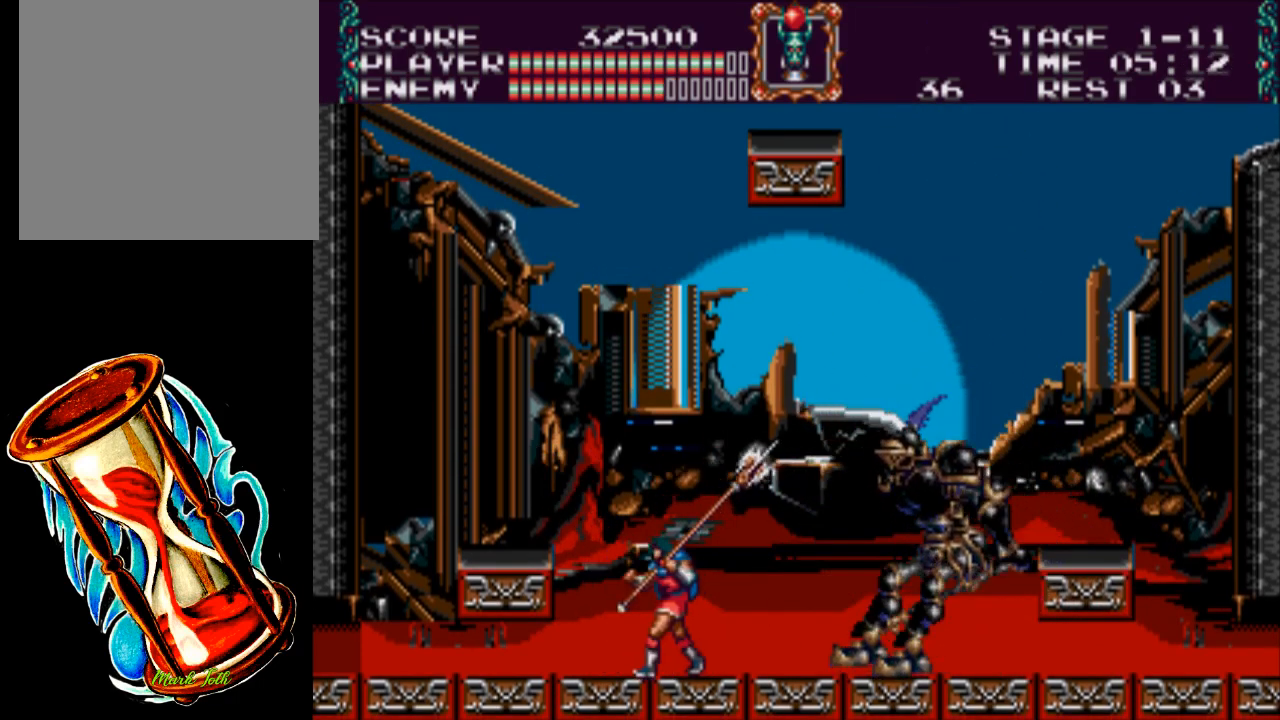
{"buttons": ["X", "DPAD_RIGHT"], "events": [[300, "DPAD_LEFT", "up"], [367, "DPAD_RIGHT", "down"], [467, "X", "down"]]}
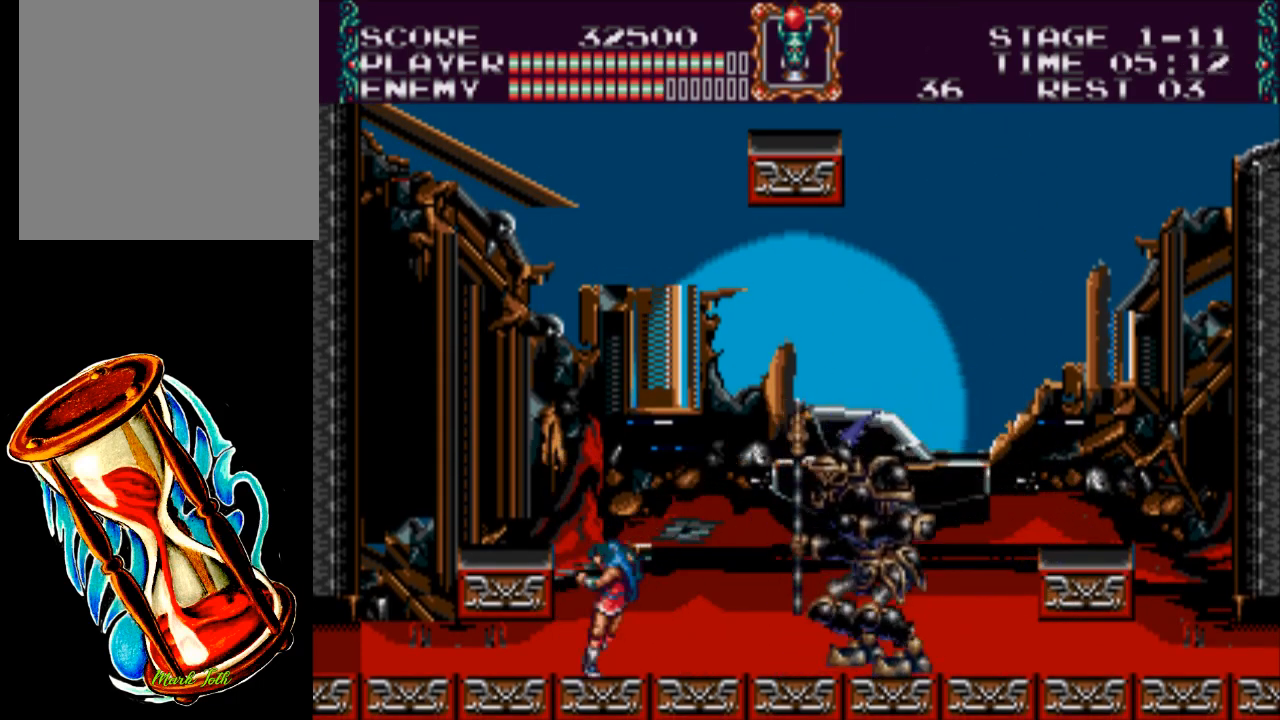
{"buttons": [], "events": [[33, "DPAD_RIGHT", "up"], [300, "X", "up"]]}
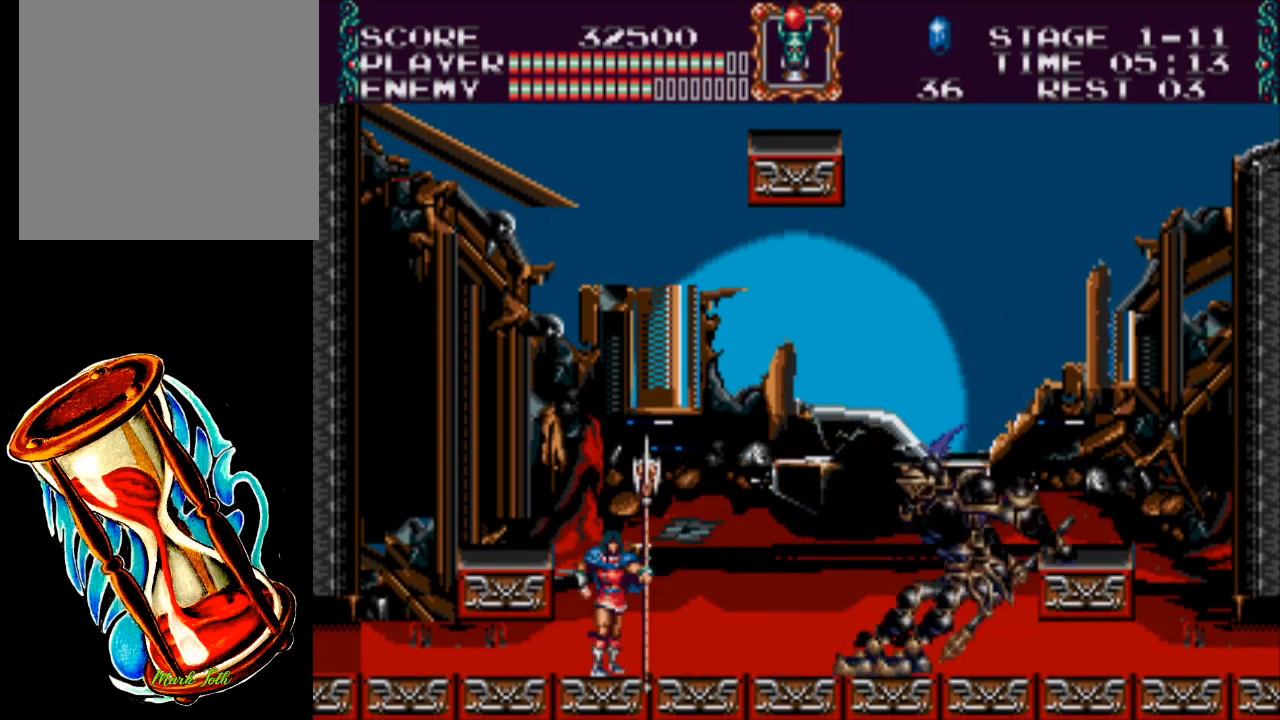
{"buttons": [], "events": []}
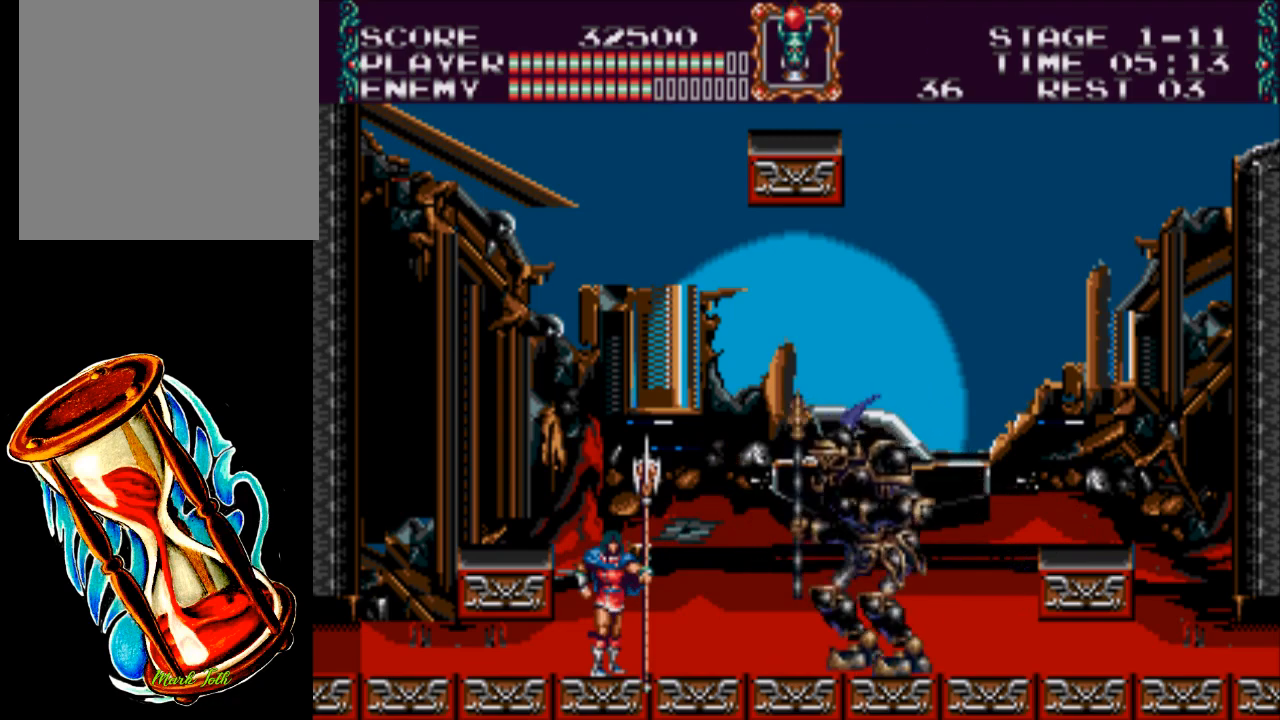
{"buttons": ["A", "DPAD_LEFT"], "events": [[317, "DPAD_LEFT", "down"], [417, "A", "down"]]}
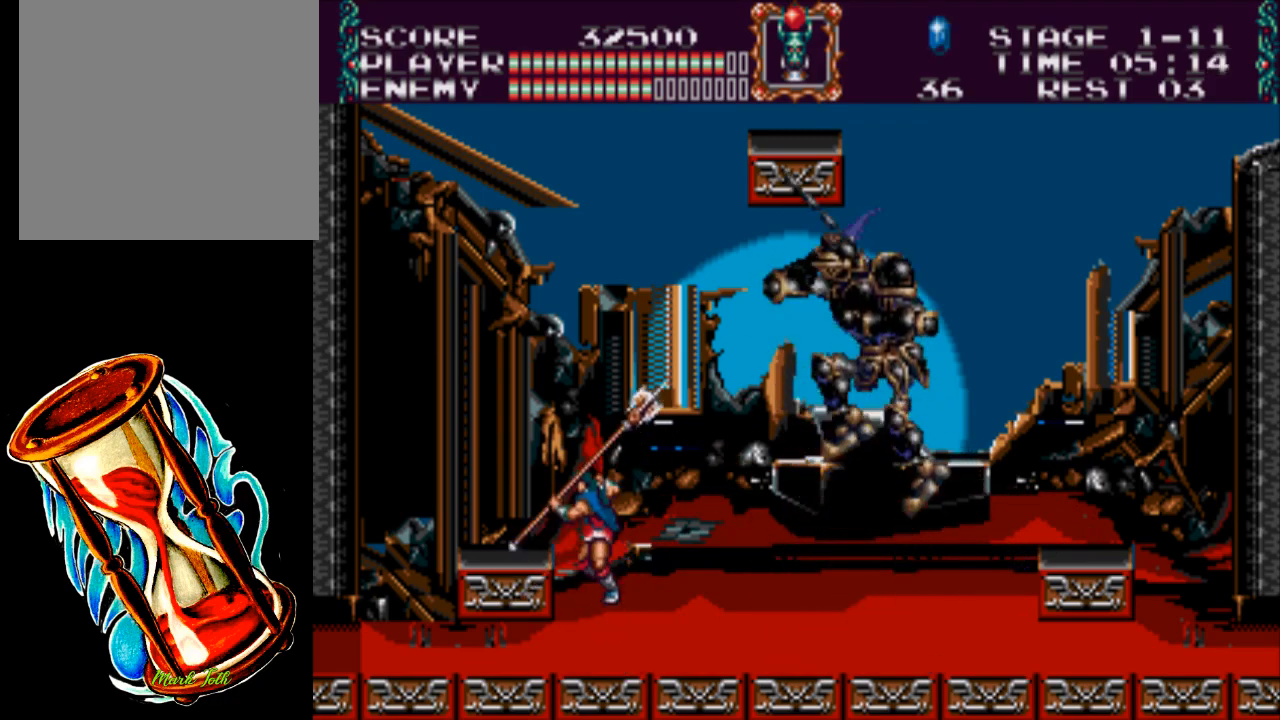
{"buttons": [], "events": [[183, "A", "up"], [317, "DPAD_LEFT", "up"]]}
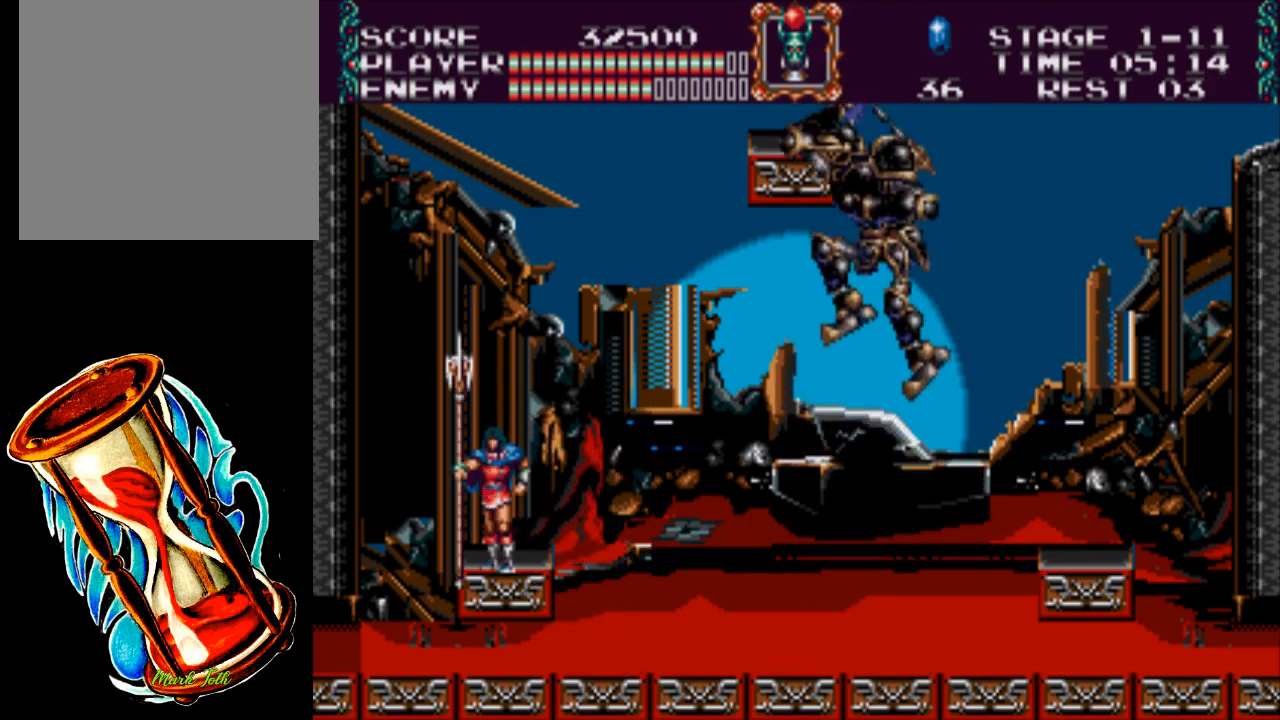
{"buttons": ["Y"], "events": [[67, "DPAD_RIGHT", "down"], [333, "DPAD_RIGHT", "up"], [467, "Y", "down"]]}
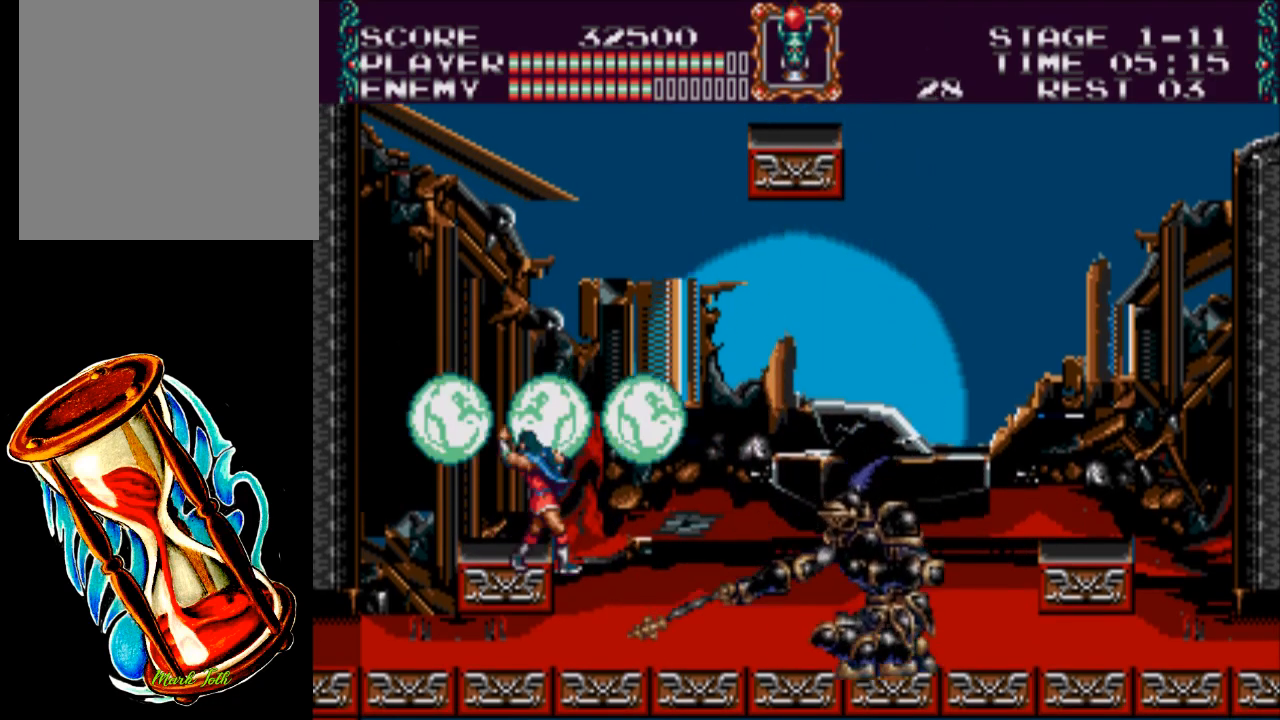
{"buttons": [], "events": [[133, "Y", "up"]]}